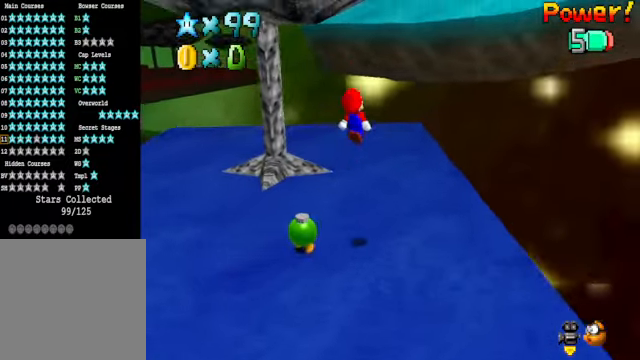
Gameplay with a controller (Xbox layout); each line is a JSON object with the inputs held at the frame after it. "events" lists button and stick changes between this image and that frame as [ms after this image, input, new state], when the widget could be followed in between.
{"buttons": [], "left_stick": "up", "right_stick": "center", "events": [[100, "left_stick", "up"], [367, "A", "up"]]}
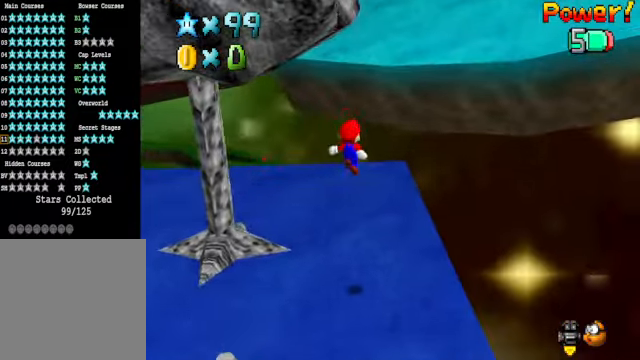
{"buttons": ["A"], "left_stick": "up-left", "right_stick": "center", "events": [[33, "left_stick", "up-left"], [401, "A", "down"]]}
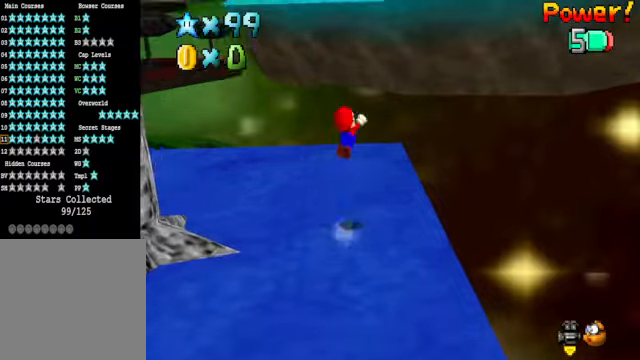
{"buttons": [], "left_stick": "up", "right_stick": "center", "events": [[201, "left_stick", "up"], [468, "A", "up"]]}
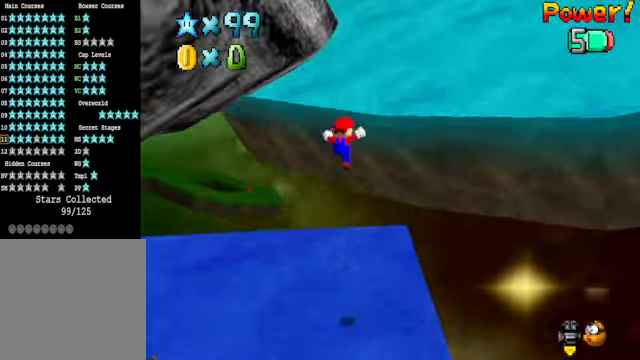
{"buttons": [], "left_stick": "center", "right_stick": "center", "events": [[34, "left_stick", "up-right"], [234, "left_stick", "center"]]}
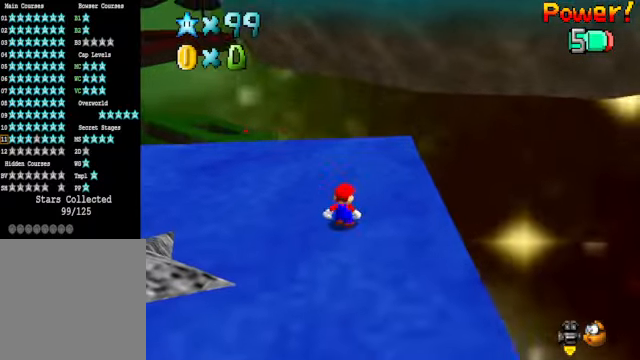
{"buttons": [], "left_stick": "down", "right_stick": "center", "events": [[67, "left_stick", "up-left"], [167, "left_stick", "left"], [301, "left_stick", "down-left"], [501, "left_stick", "down"]]}
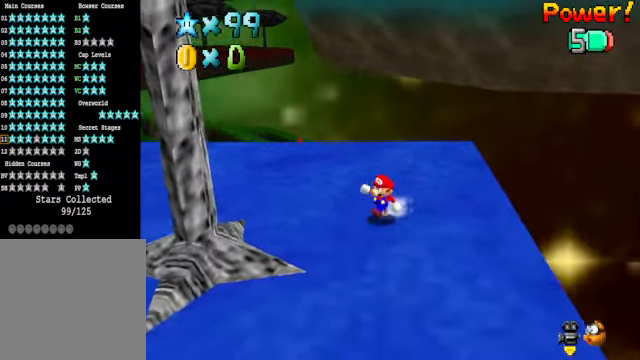
{"buttons": [], "left_stick": "down", "right_stick": "center", "events": []}
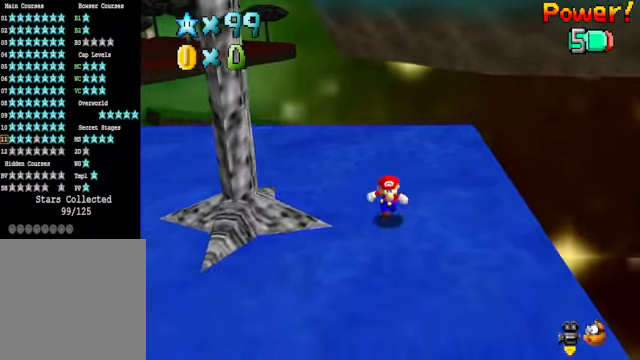
{"buttons": ["A"], "left_stick": "down-right", "right_stick": "center", "events": [[367, "left_stick", "up"], [401, "A", "down"], [501, "left_stick", "down-right"]]}
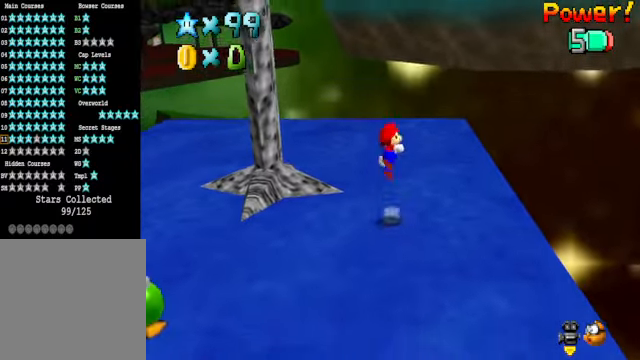
{"buttons": [], "left_stick": "down", "right_stick": "center", "events": [[33, "A", "up"], [33, "left_stick", "down"]]}
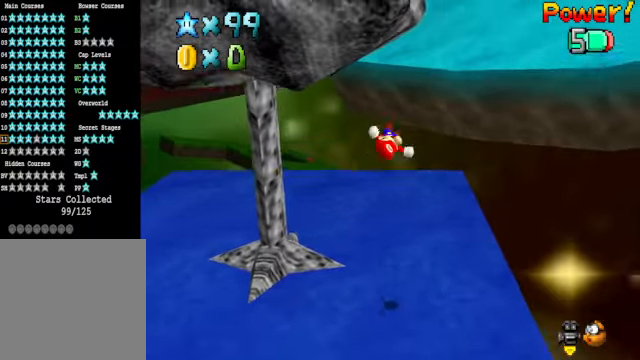
{"buttons": [], "left_stick": "up", "right_stick": "center", "events": [[100, "left_stick", "up"]]}
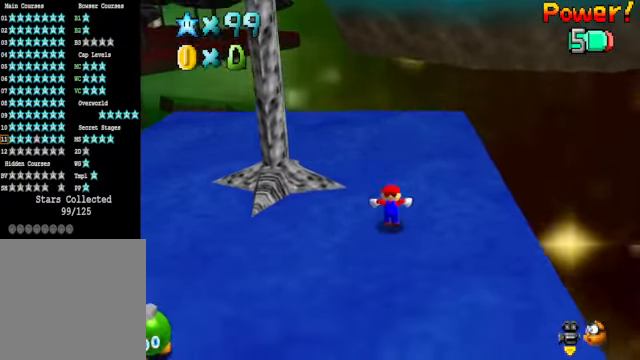
{"buttons": [], "left_stick": "up", "right_stick": "center", "events": [[33, "A", "down"], [167, "A", "up"]]}
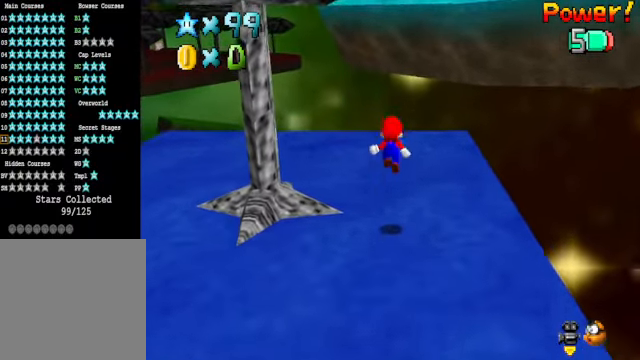
{"buttons": ["A", "X"], "left_stick": "up-right", "right_stick": "center", "events": [[267, "A", "down"], [300, "X", "down"], [300, "left_stick", "down"], [434, "left_stick", "right"], [501, "left_stick", "up-right"]]}
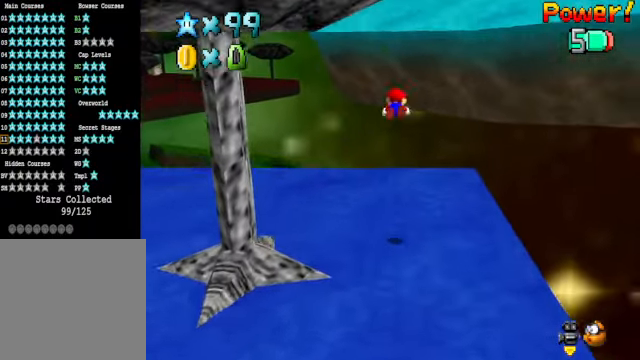
{"buttons": ["A"], "left_stick": "right", "right_stick": "center", "events": [[267, "X", "up"], [300, "A", "up"], [434, "A", "down"], [467, "left_stick", "right"]]}
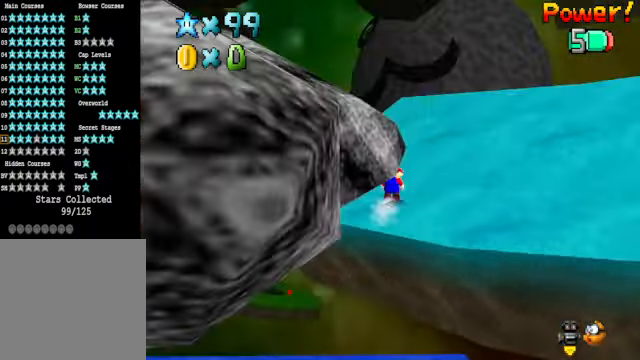
{"buttons": [], "left_stick": "right", "right_stick": "center", "events": [[34, "A", "up"], [234, "right_stick", "down-right"], [401, "right_stick", "center"]]}
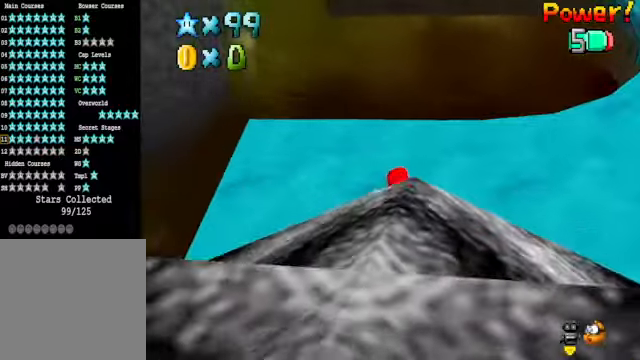
{"buttons": [], "left_stick": "right", "right_stick": "center", "events": [[133, "A", "down"], [200, "A", "up"], [300, "X", "down"], [367, "X", "up"]]}
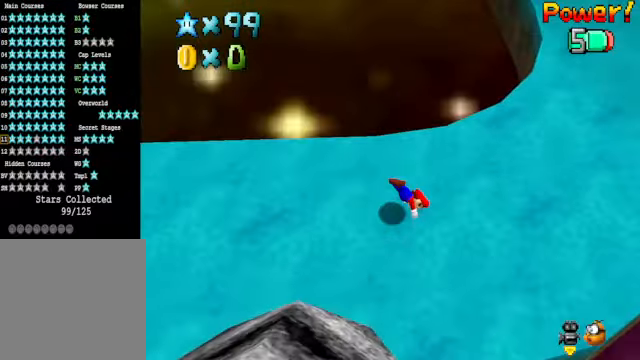
{"buttons": ["A"], "left_stick": "up-right", "right_stick": "center", "events": [[67, "A", "down"], [200, "A", "up"], [300, "left_stick", "up-right"], [434, "A", "down"]]}
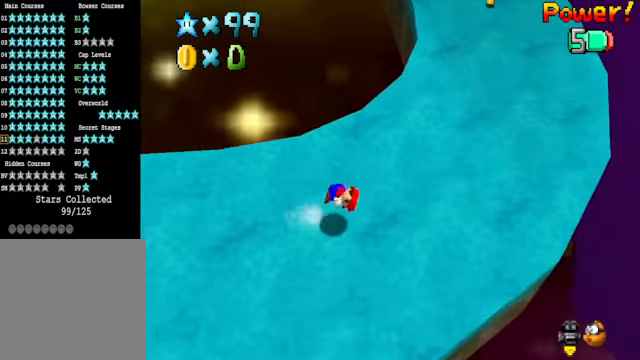
{"buttons": [], "left_stick": "up-right", "right_stick": "center", "events": [[33, "A", "up"]]}
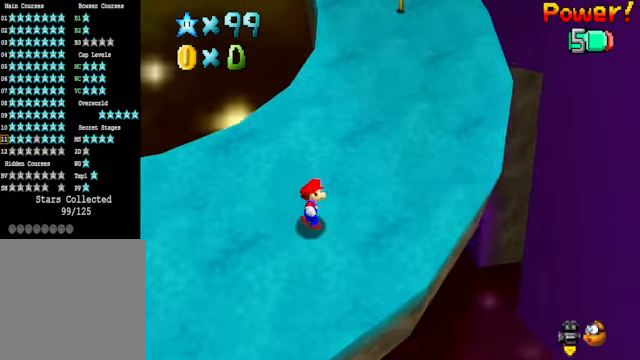
{"buttons": [], "left_stick": "up-right", "right_stick": "center", "events": [[167, "A", "down"], [267, "A", "up"], [334, "X", "down"], [434, "X", "up"]]}
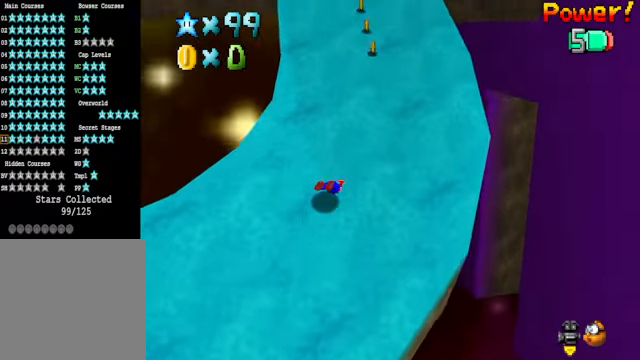
{"buttons": ["A", "X"], "left_stick": "up", "right_stick": "center", "events": [[66, "A", "down"], [167, "A", "up"], [233, "left_stick", "up"], [501, "A", "down"], [501, "X", "down"]]}
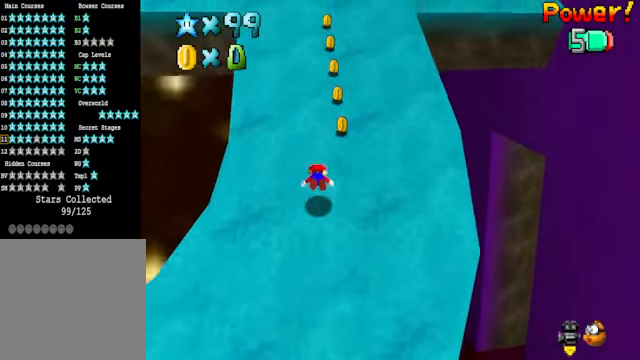
{"buttons": [], "left_stick": "up", "right_stick": "center", "events": [[133, "A", "up"], [133, "X", "up"], [434, "A", "down"], [501, "A", "up"]]}
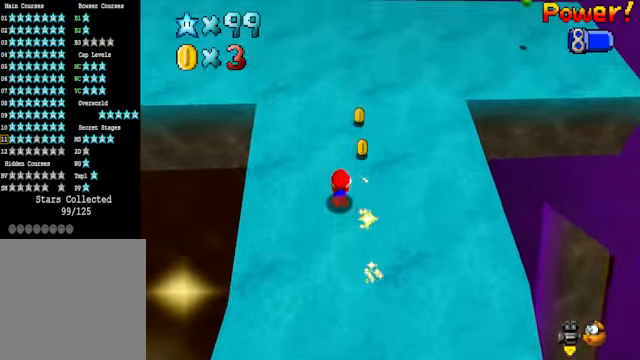
{"buttons": ["A"], "left_stick": "up-right", "right_stick": "center", "events": [[133, "right_stick", "down-left"], [200, "left_stick", "up-right"], [267, "right_stick", "center"], [400, "A", "down"]]}
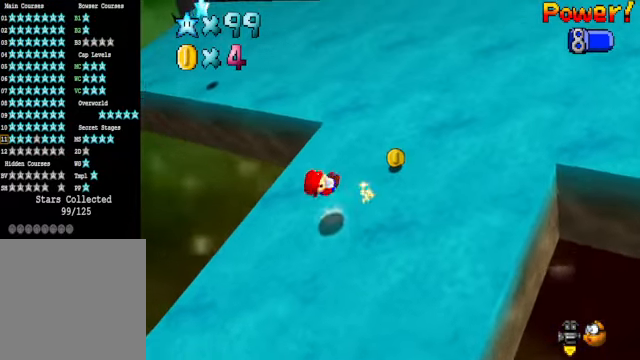
{"buttons": [], "left_stick": "up", "right_stick": "center", "events": [[33, "A", "up"], [400, "left_stick", "up"]]}
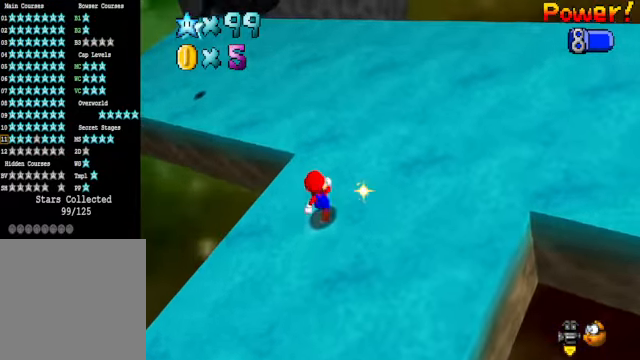
{"buttons": ["A"], "left_stick": "up", "right_stick": "center", "events": [[100, "A", "down"], [133, "A", "up"], [334, "X", "down"], [400, "X", "up"], [501, "A", "down"]]}
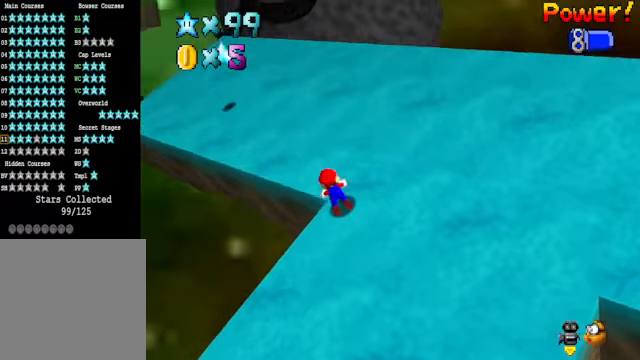
{"buttons": [], "left_stick": "up-right", "right_stick": "center", "events": [[100, "A", "up"], [200, "left_stick", "up-right"], [200, "right_stick", "down-left"], [367, "right_stick", "center"]]}
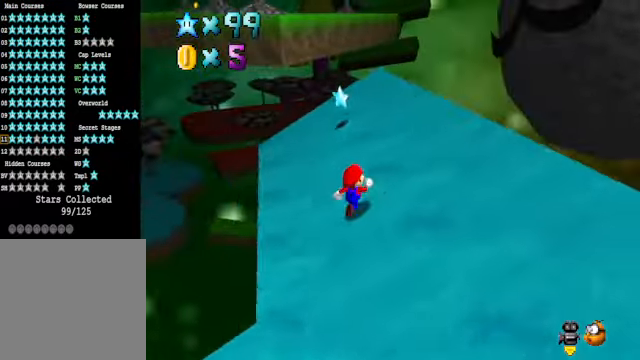
{"buttons": [], "left_stick": "up", "right_stick": "center", "events": [[368, "left_stick", "up"]]}
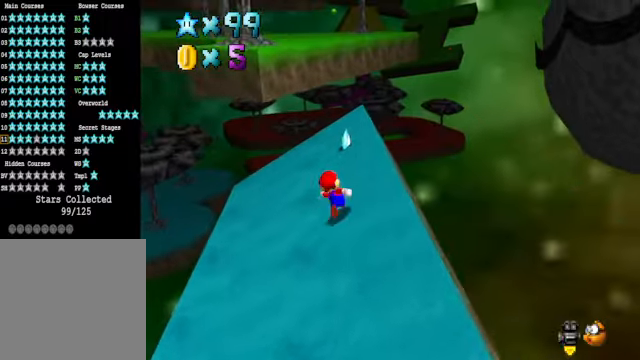
{"buttons": [], "left_stick": "up", "right_stick": "center", "events": [[67, "A", "down"], [67, "left_stick", "center"], [133, "A", "up"], [267, "left_stick", "up"]]}
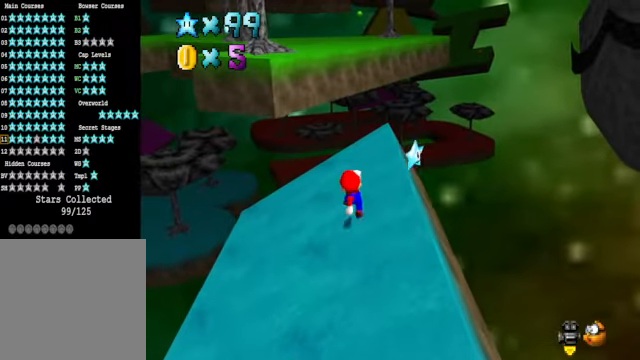
{"buttons": [], "left_stick": "up", "right_stick": "center", "events": [[100, "A", "down"], [200, "A", "up"]]}
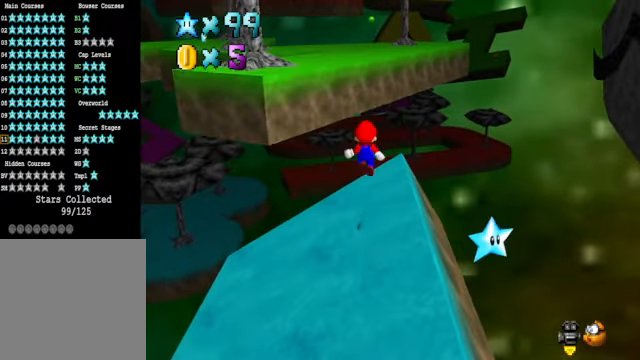
{"buttons": [], "left_stick": "up-left", "right_stick": "center", "events": [[267, "A", "down"], [367, "A", "up"], [367, "left_stick", "up-left"]]}
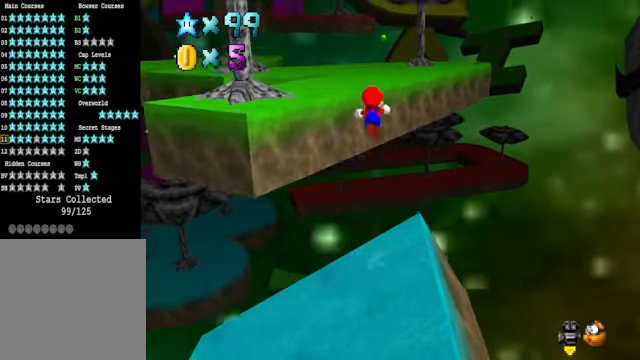
{"buttons": [], "left_stick": "up-right", "right_stick": "center", "events": [[133, "X", "down"], [167, "X", "up"], [467, "left_stick", "up-right"]]}
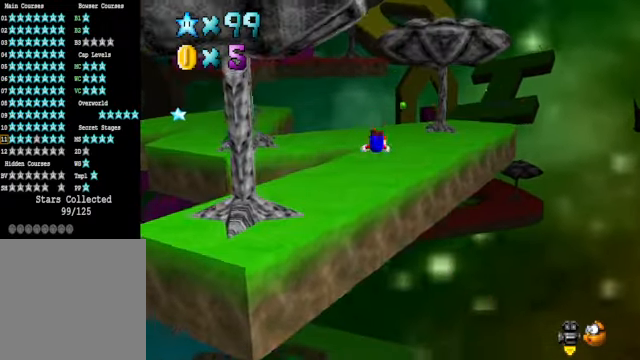
{"buttons": [], "left_stick": "right", "right_stick": "down-left", "events": [[133, "left_stick", "center"], [200, "left_stick", "down"], [334, "A", "down"], [367, "A", "up"], [467, "left_stick", "right"], [501, "right_stick", "down-left"]]}